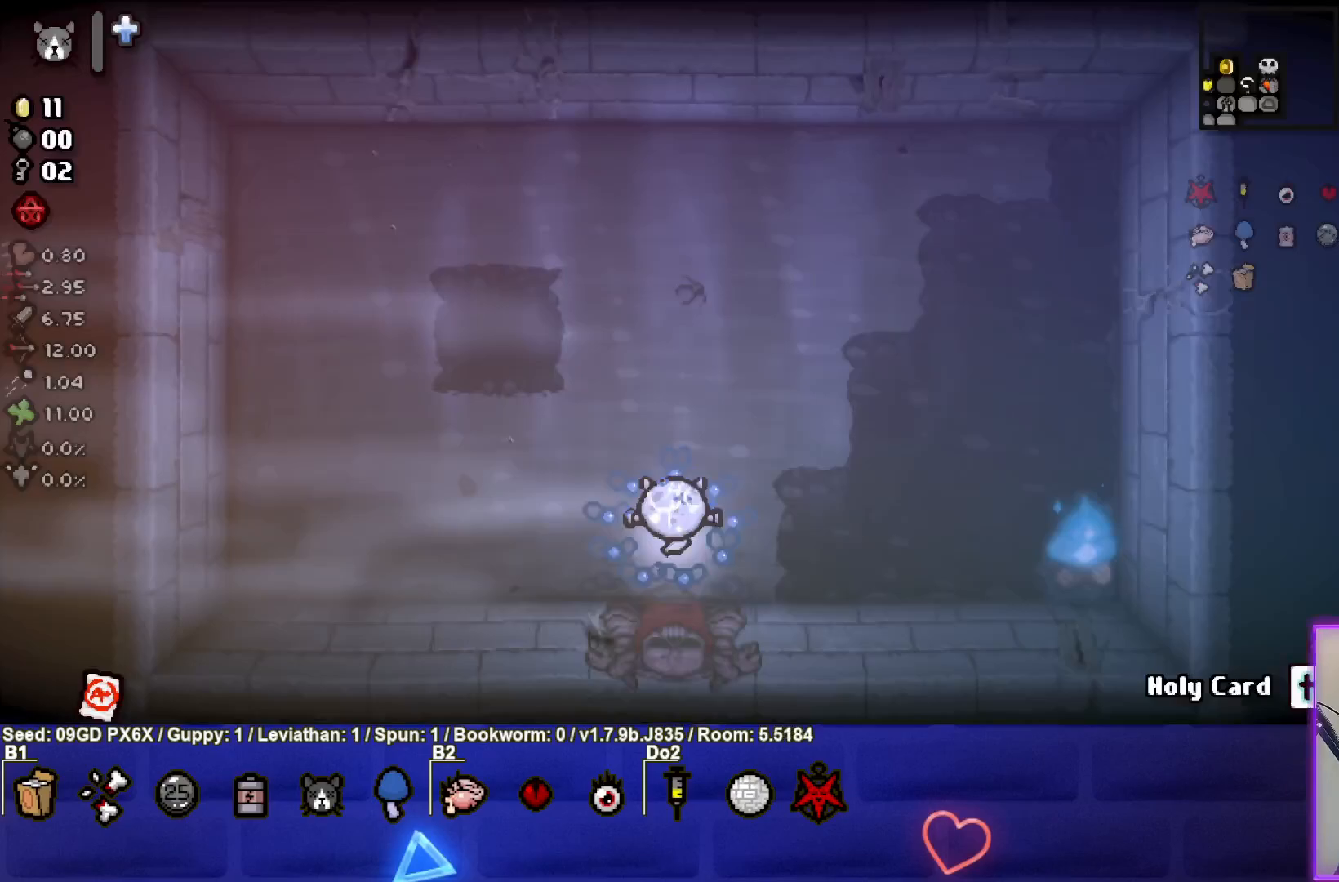
Gameplay with a controller (PlayStation layout); each line is a JSON object with the inputs held at the frame after it. "events" lists button and stick changes between this image and that frame as [ms after this image, input, new state], when the widget could be followed in between. Not read: right_stick.
{"buttons": ["TRIANGLE"], "left_stick": "center", "events": [[83, "CROSS", "up"], [183, "TRIANGLE", "down"]]}
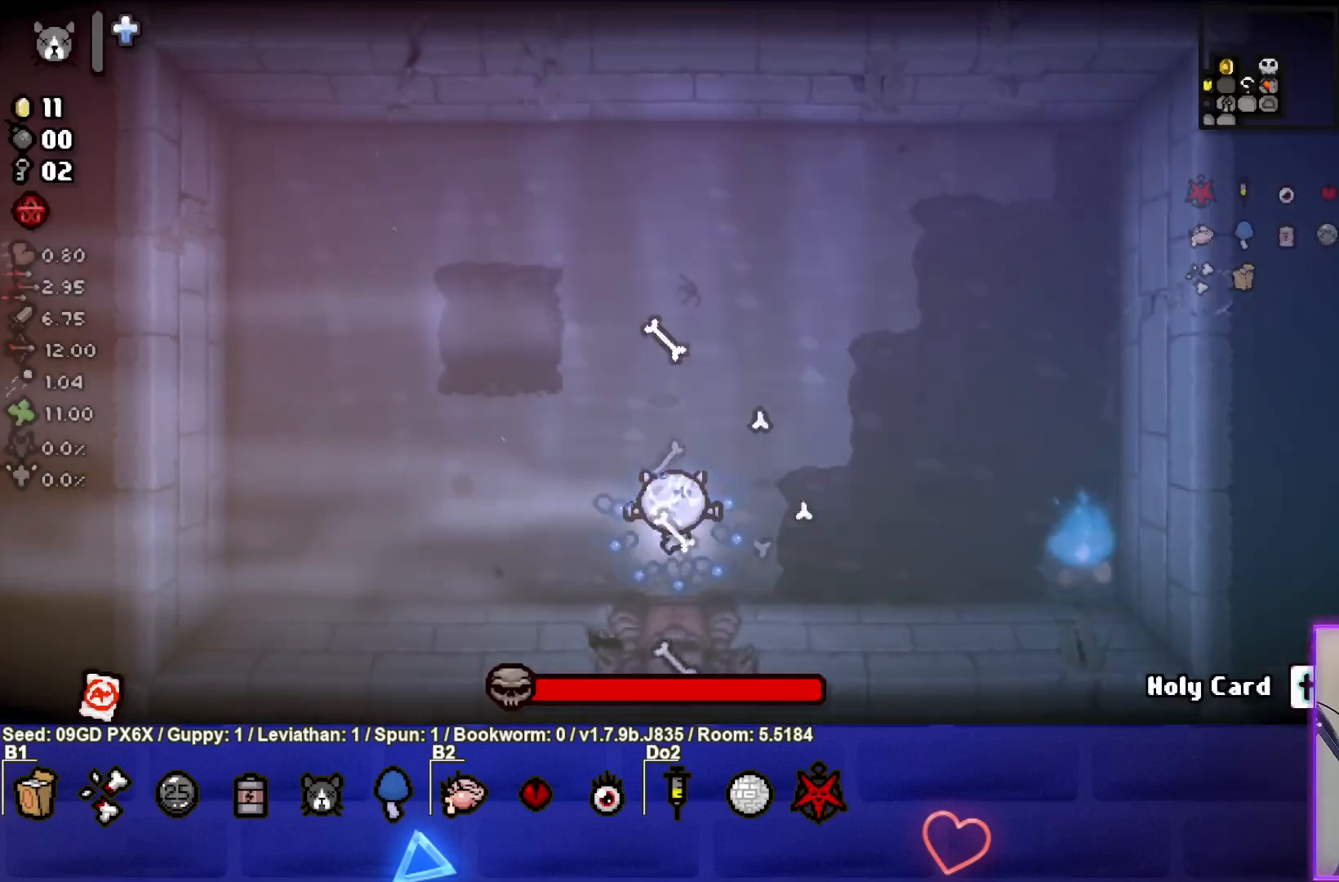
{"buttons": ["CIRCLE"], "left_stick": "left", "events": [[50, "TRIANGLE", "up"], [67, "left_stick", "left"], [150, "CIRCLE", "down"]]}
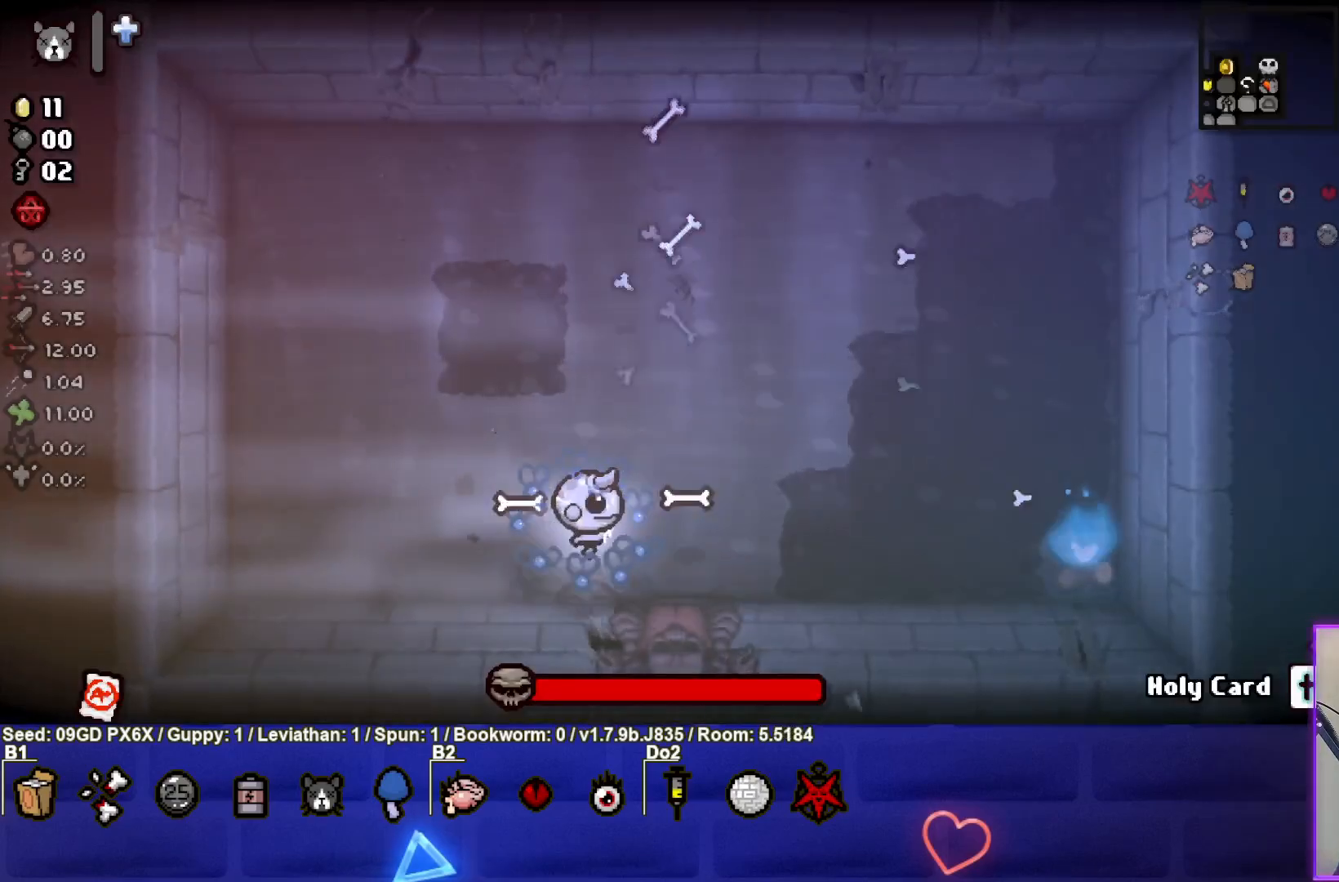
{"buttons": ["CIRCLE"], "left_stick": "center", "events": [[233, "left_stick", "center"], [283, "left_stick", "left"], [483, "left_stick", "center"]]}
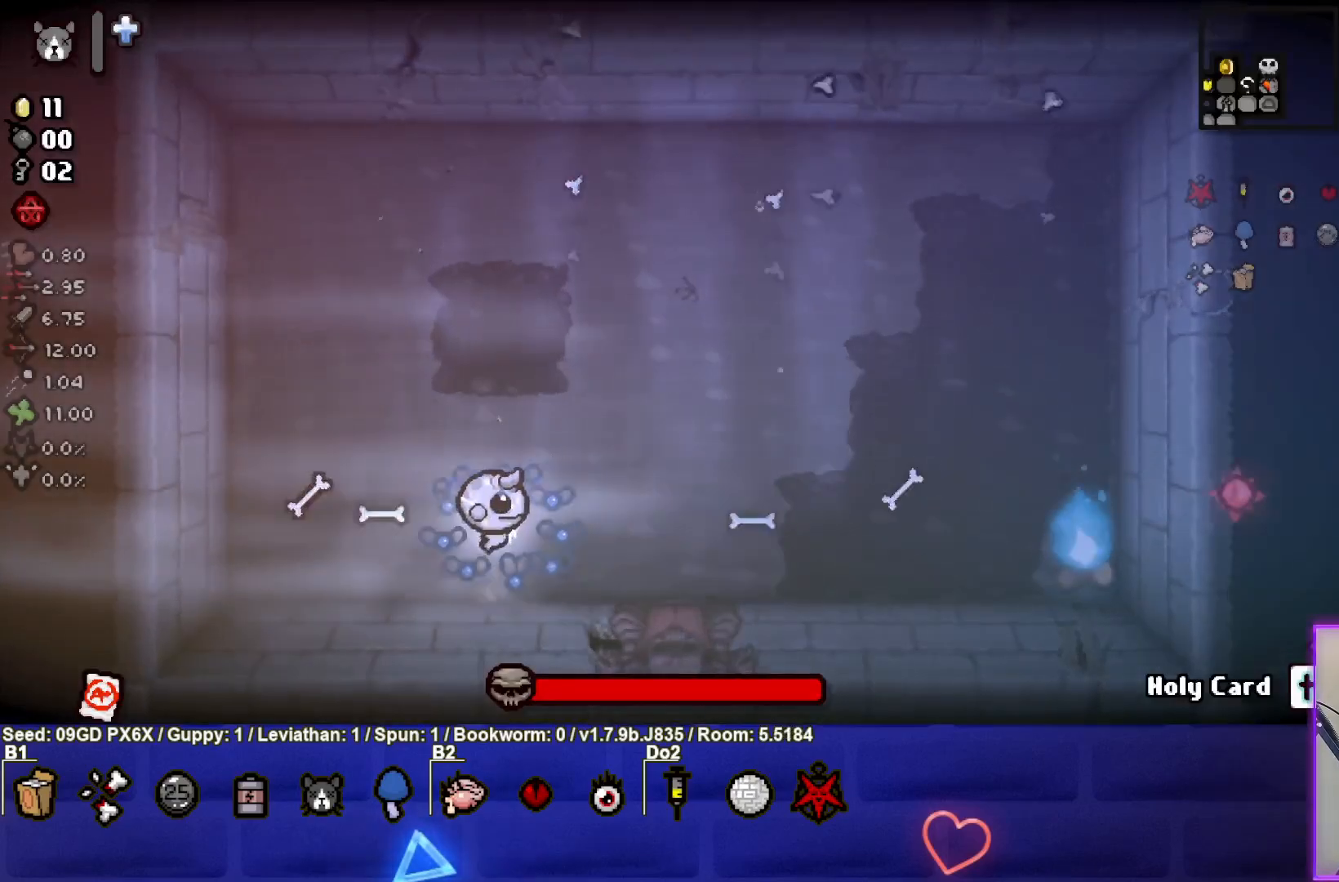
{"buttons": ["CIRCLE"], "left_stick": "left", "events": [[50, "left_stick", "left"]]}
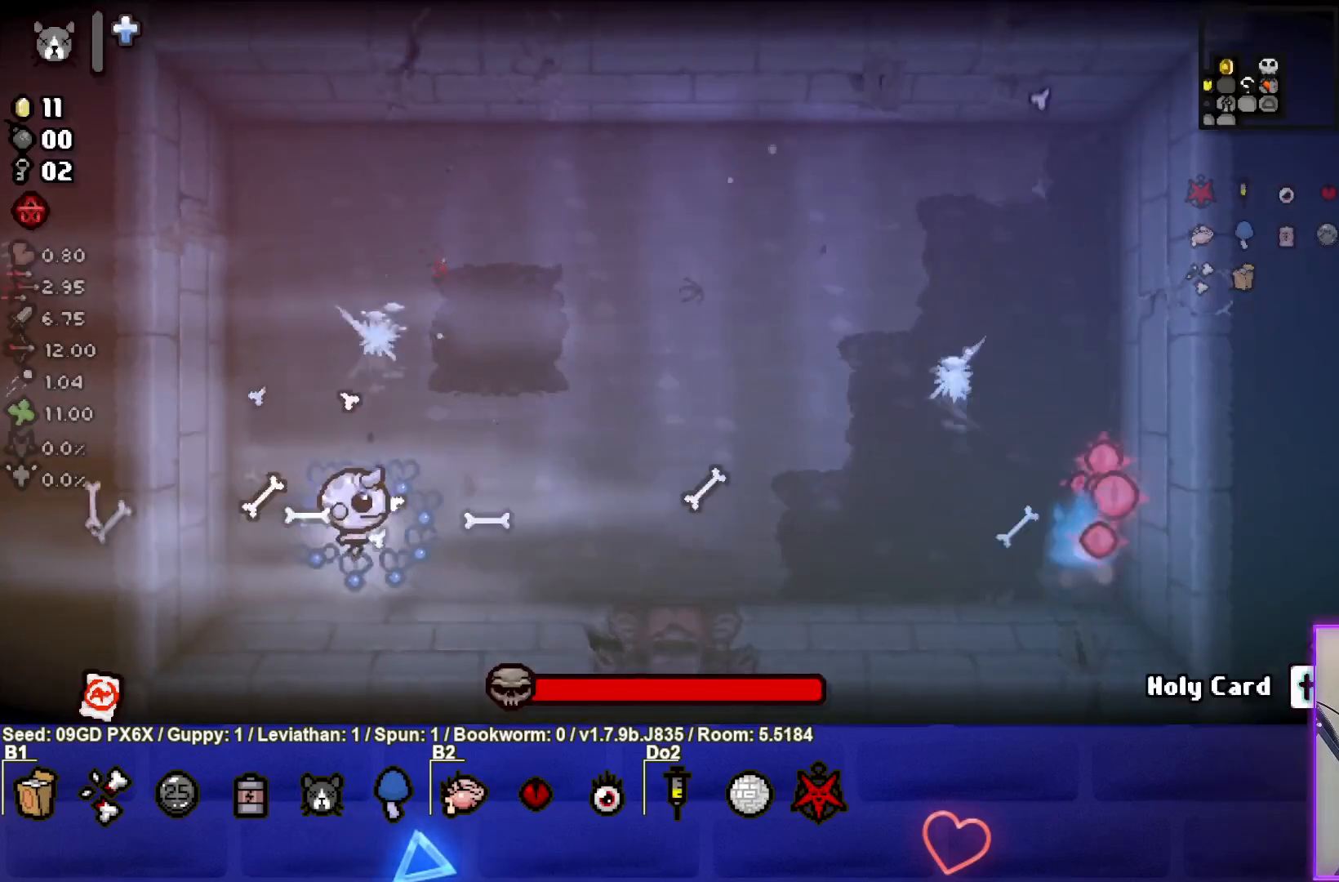
{"buttons": ["CIRCLE"], "left_stick": "up-left", "events": [[17, "left_stick", "up-left"]]}
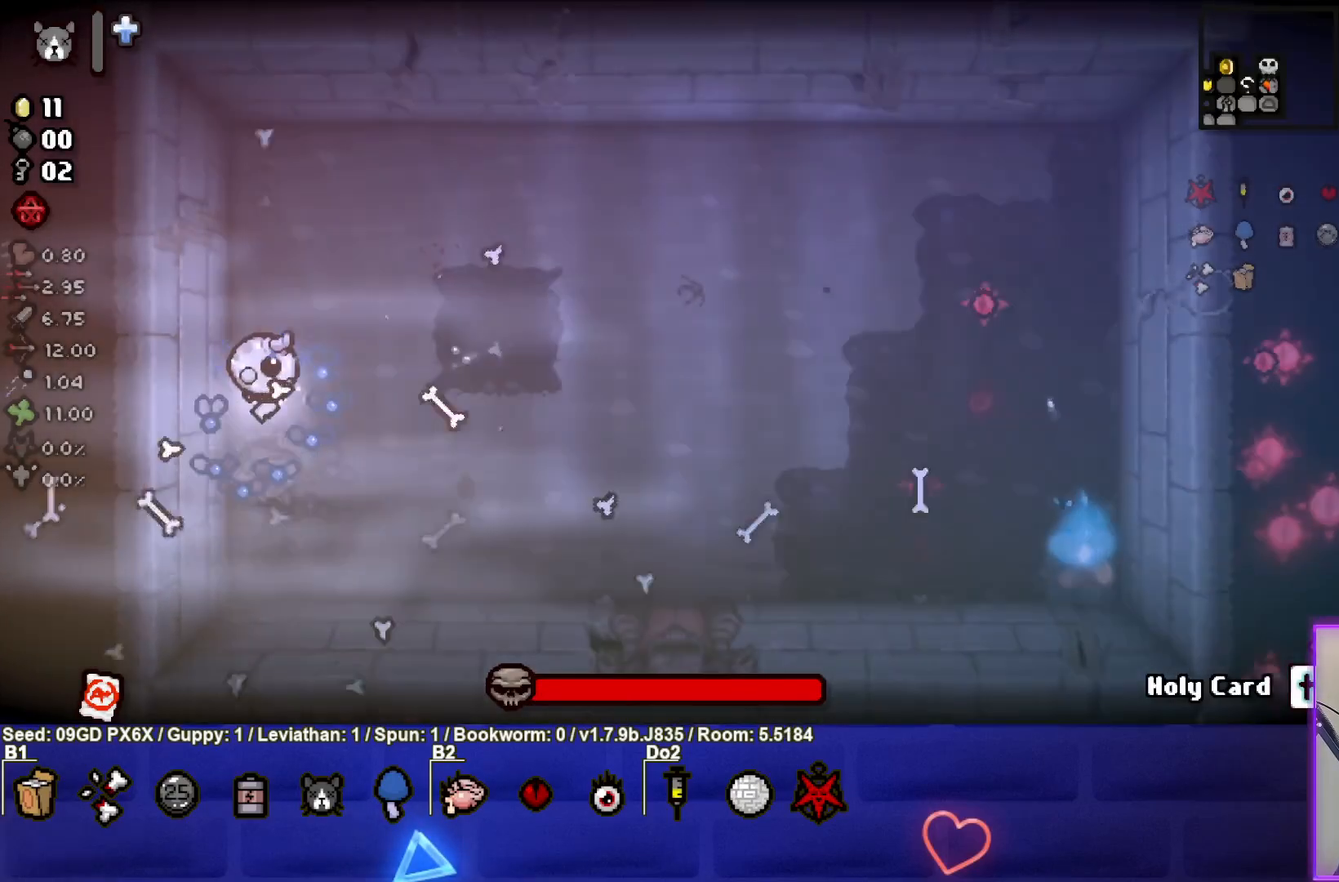
{"buttons": ["CROSS"], "left_stick": "up", "events": [[100, "left_stick", "up"], [167, "CIRCLE", "up"], [283, "CROSS", "down"]]}
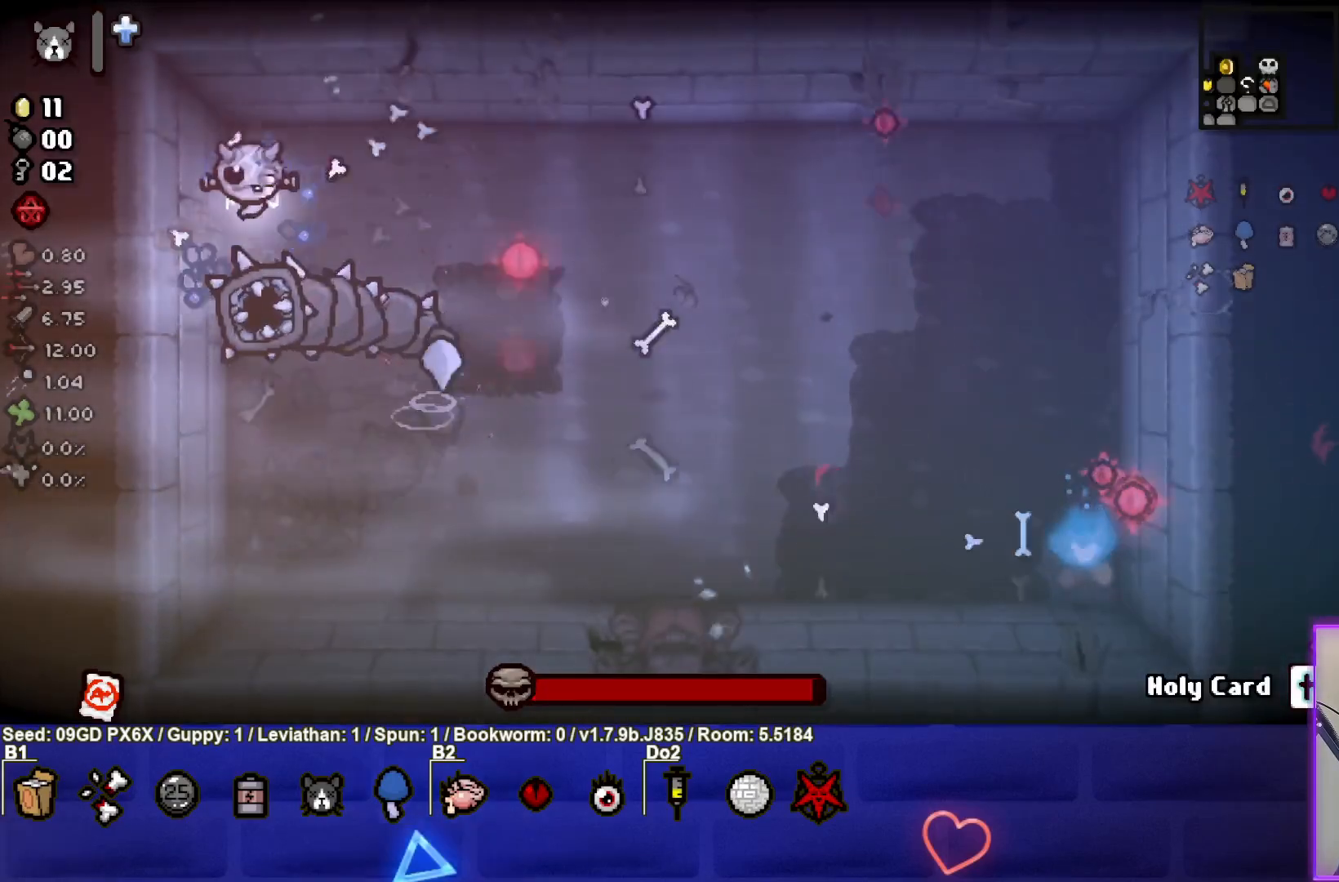
{"buttons": ["CROSS"], "left_stick": "up-right", "events": [[233, "left_stick", "up-right"]]}
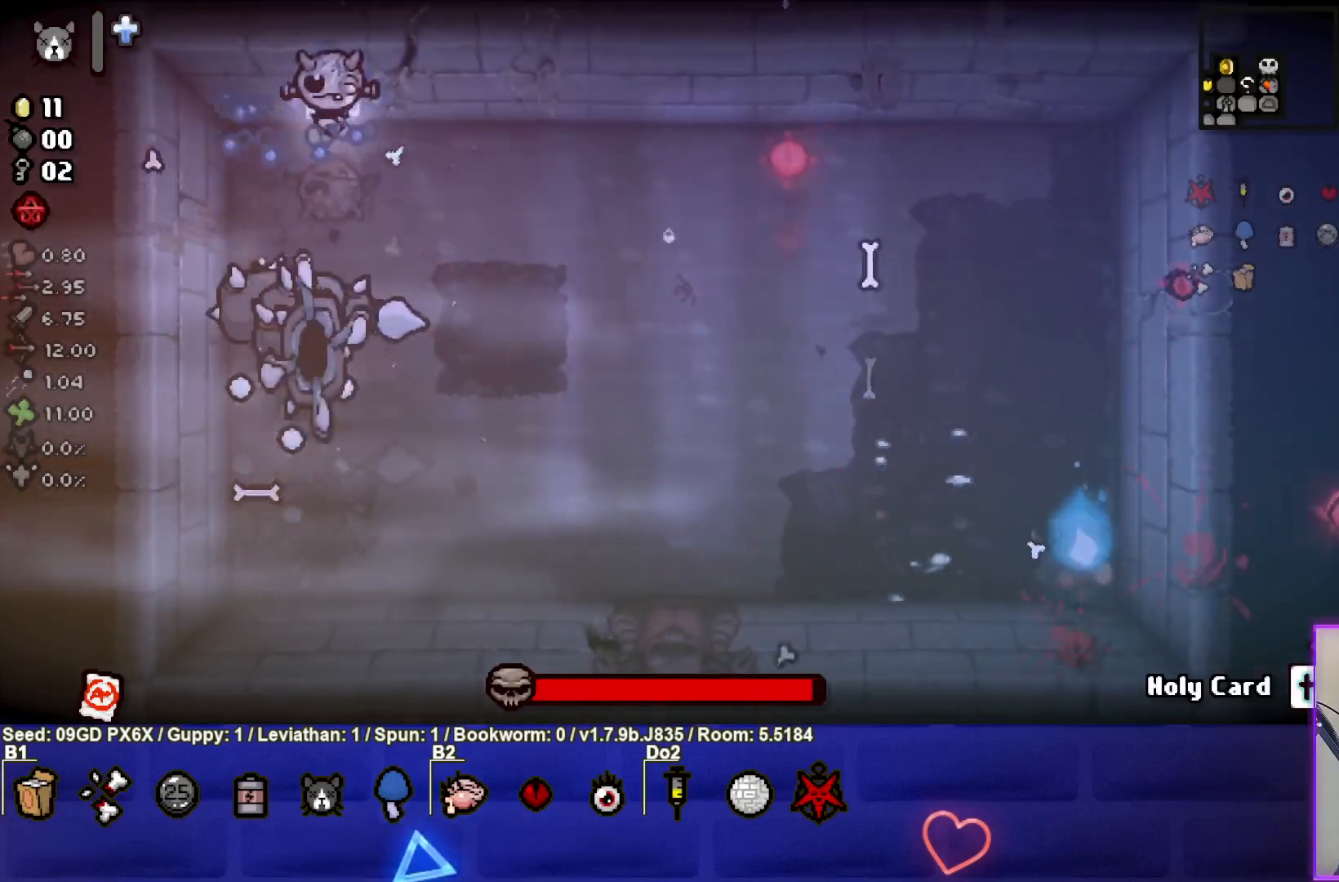
{"buttons": ["CROSS"], "left_stick": "center", "events": [[167, "left_stick", "up"], [300, "left_stick", "down-left"], [433, "left_stick", "center"]]}
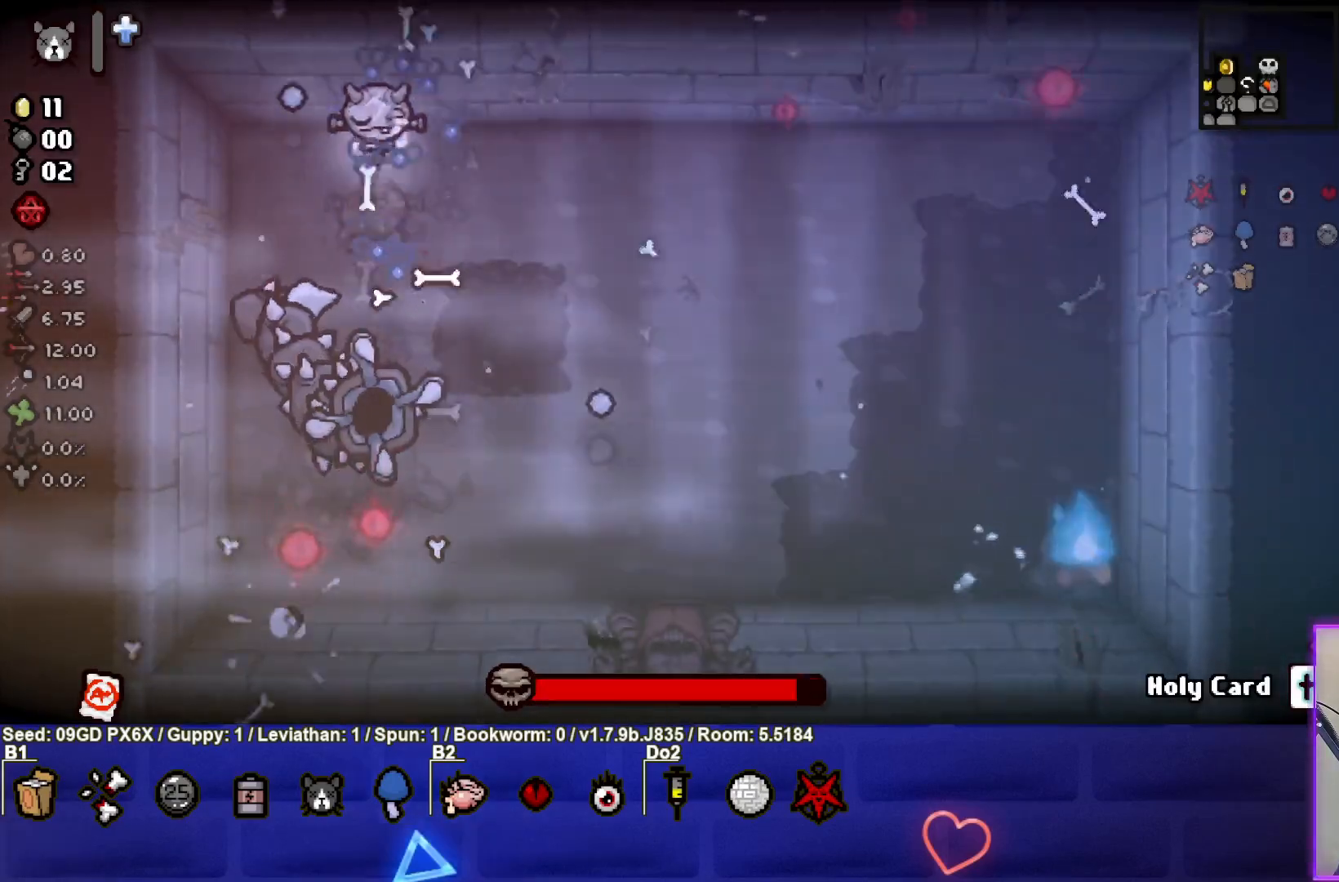
{"buttons": ["CROSS"], "left_stick": "down-right", "events": [[383, "left_stick", "down-right"]]}
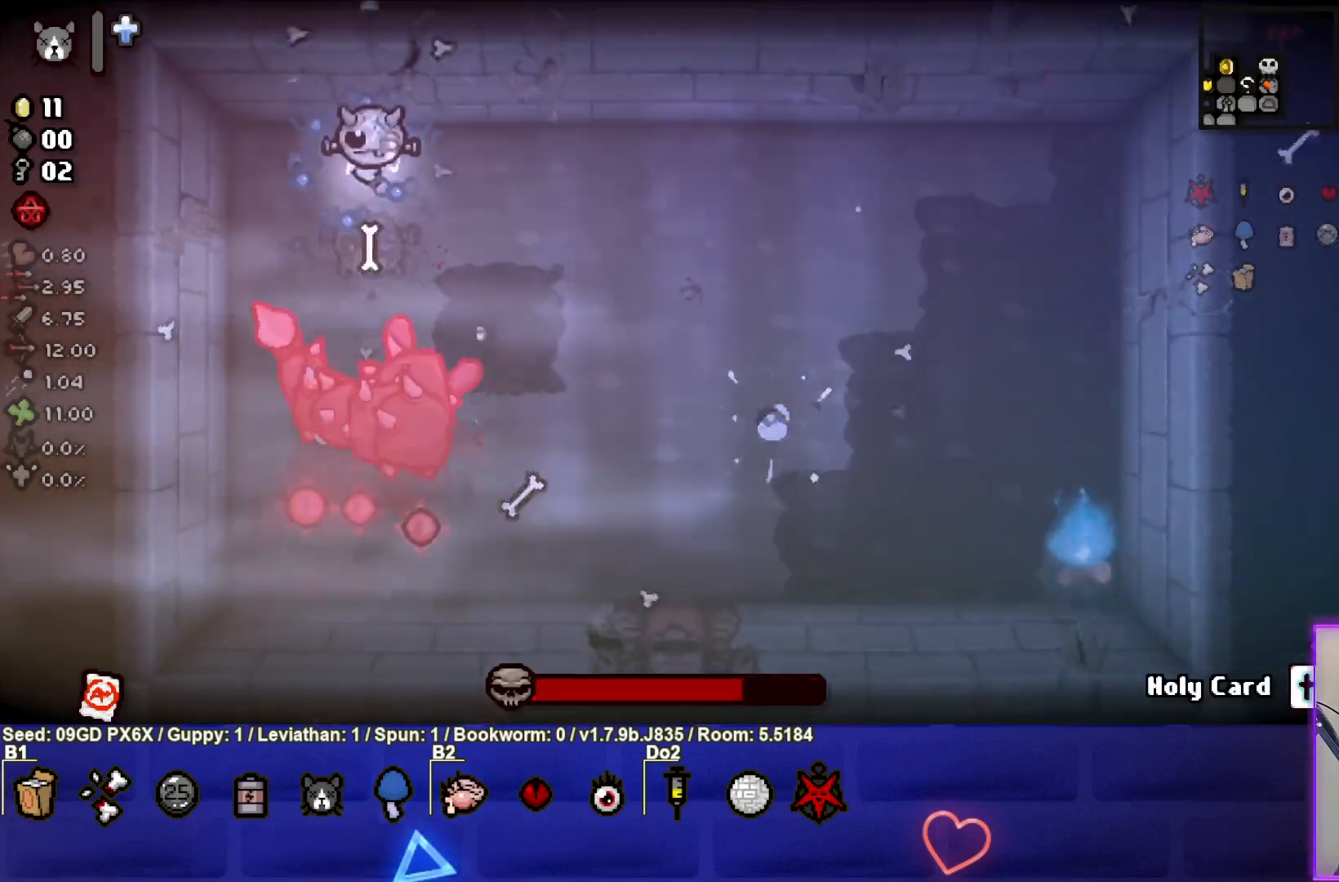
{"buttons": [], "left_stick": "up-right", "events": [[33, "left_stick", "up-left"], [183, "left_stick", "up"], [350, "CROSS", "up"], [500, "left_stick", "up-right"]]}
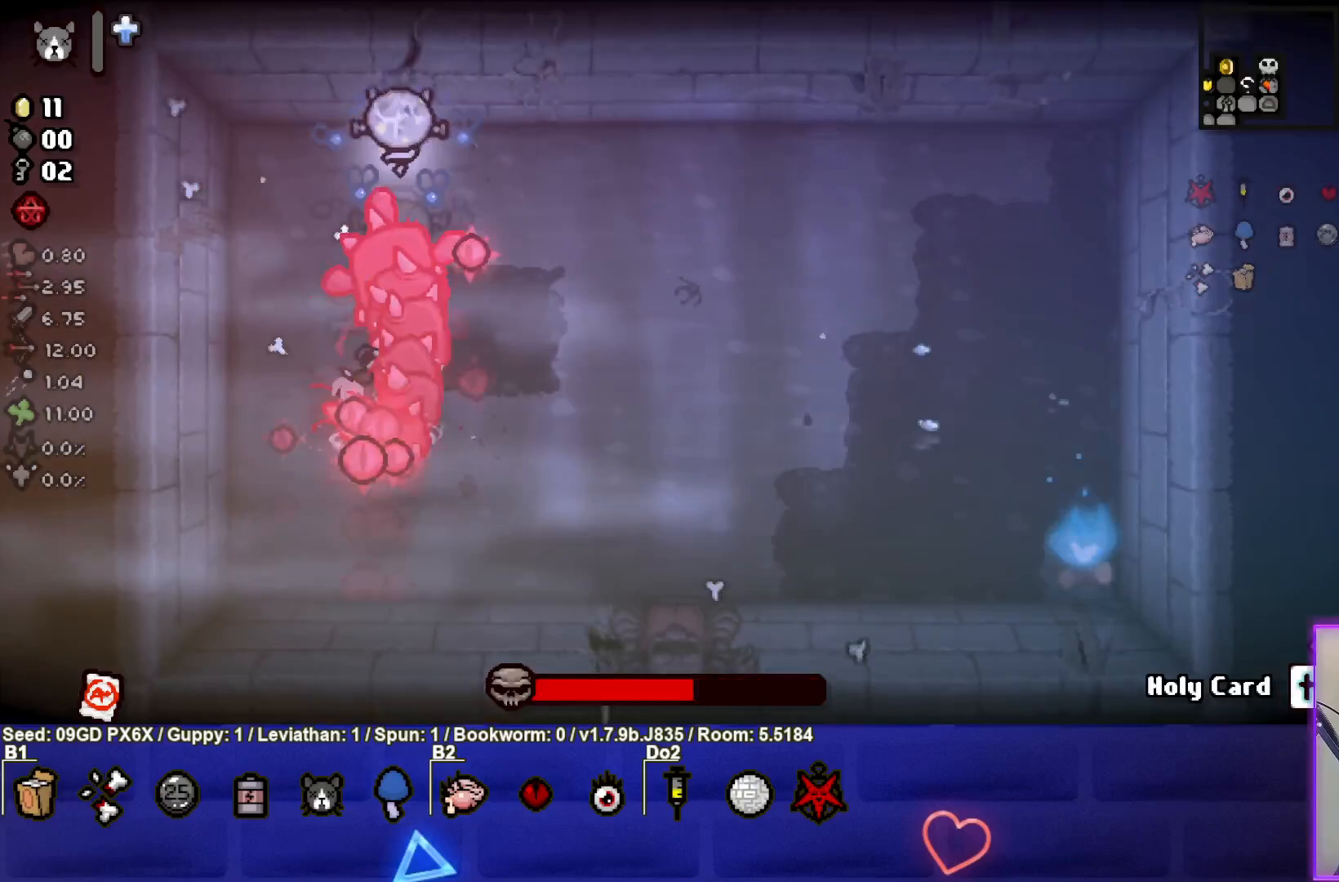
{"buttons": ["SQUARE"], "left_stick": "right", "events": [[33, "L1", "down"], [150, "L1", "up"], [183, "left_stick", "right"], [483, "SQUARE", "down"]]}
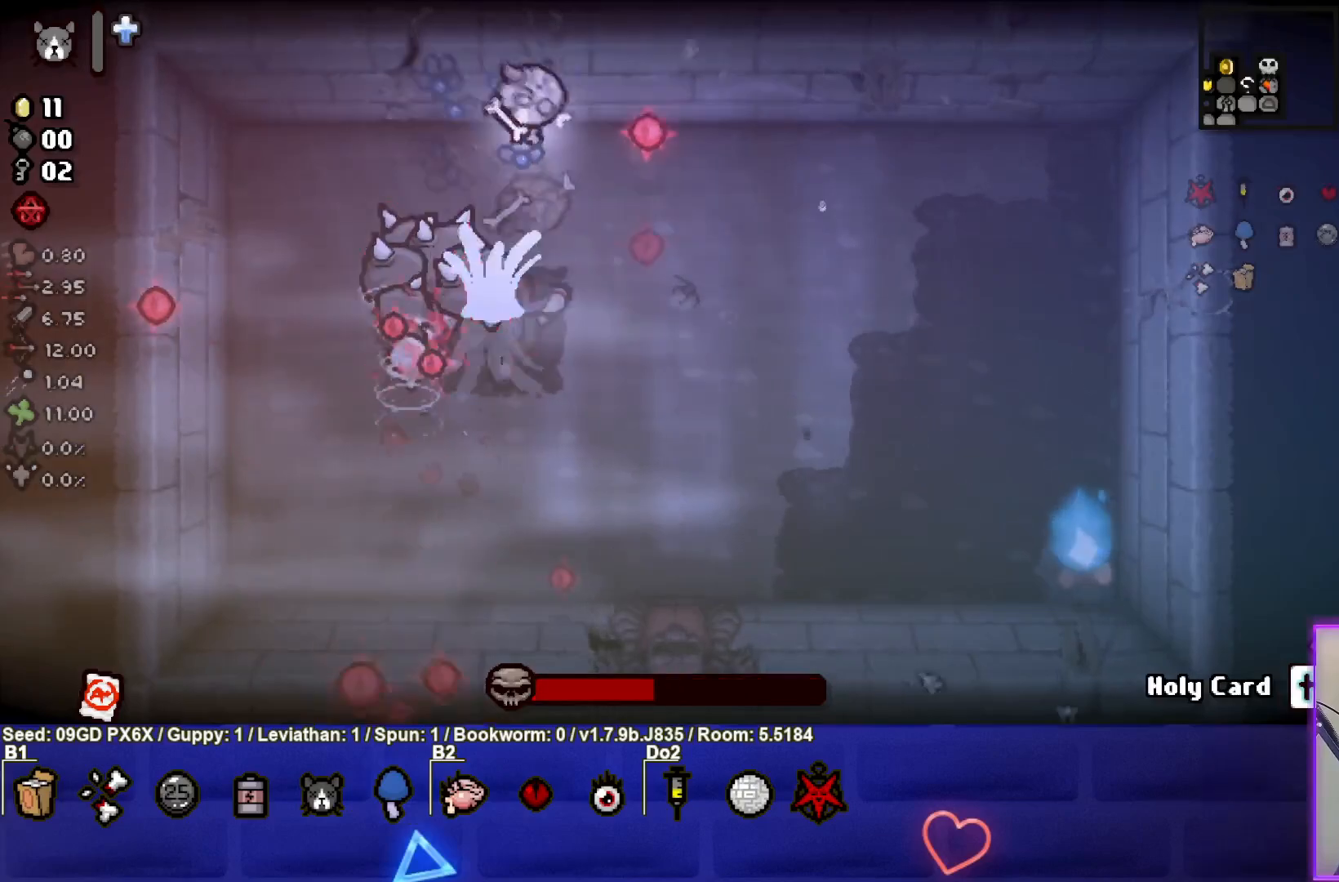
{"buttons": ["SQUARE"], "left_stick": "down-right", "events": [[400, "left_stick", "down-right"]]}
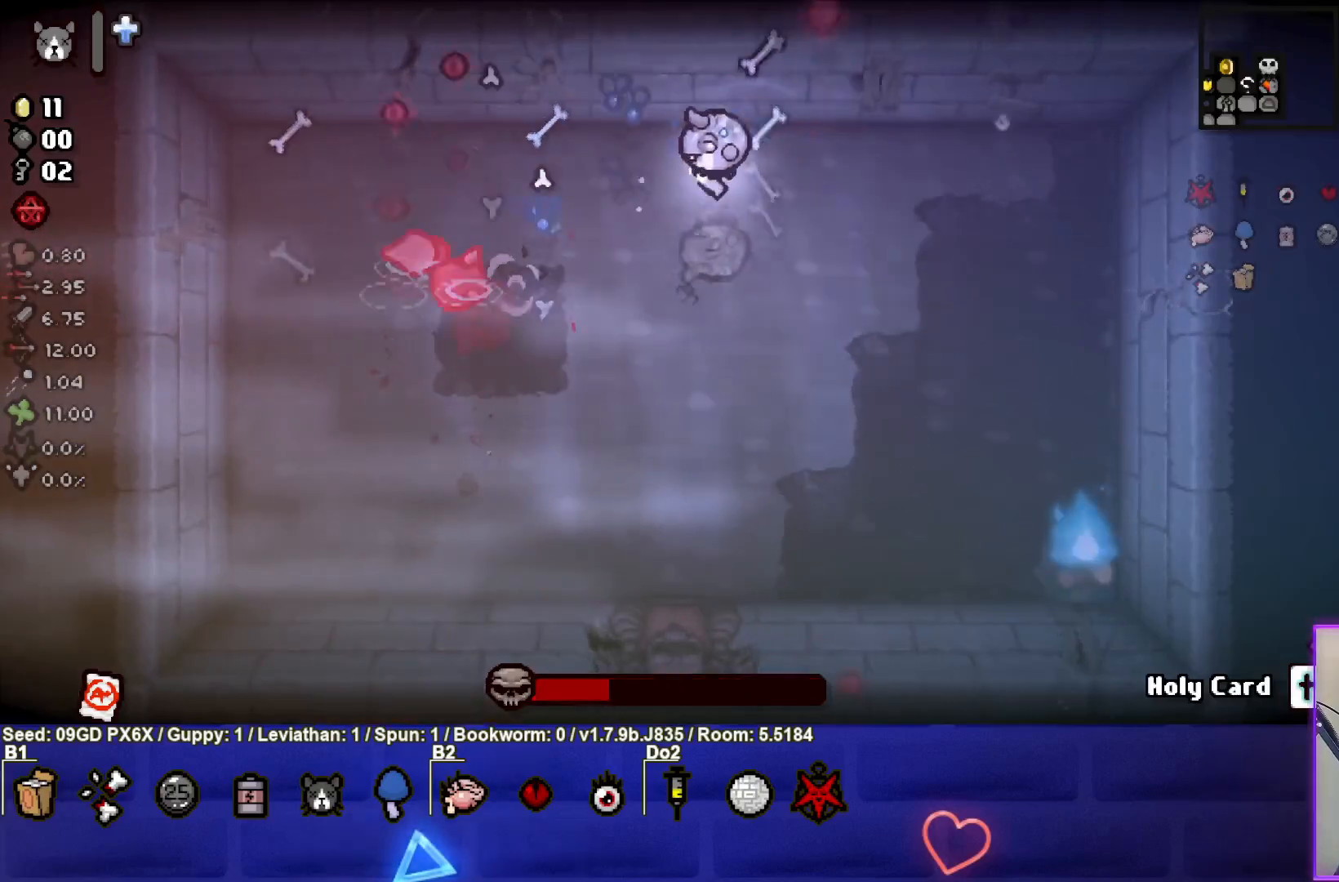
{"buttons": ["TRIANGLE"], "left_stick": "down", "events": [[217, "left_stick", "down"], [300, "SQUARE", "up"], [300, "TRIANGLE", "down"]]}
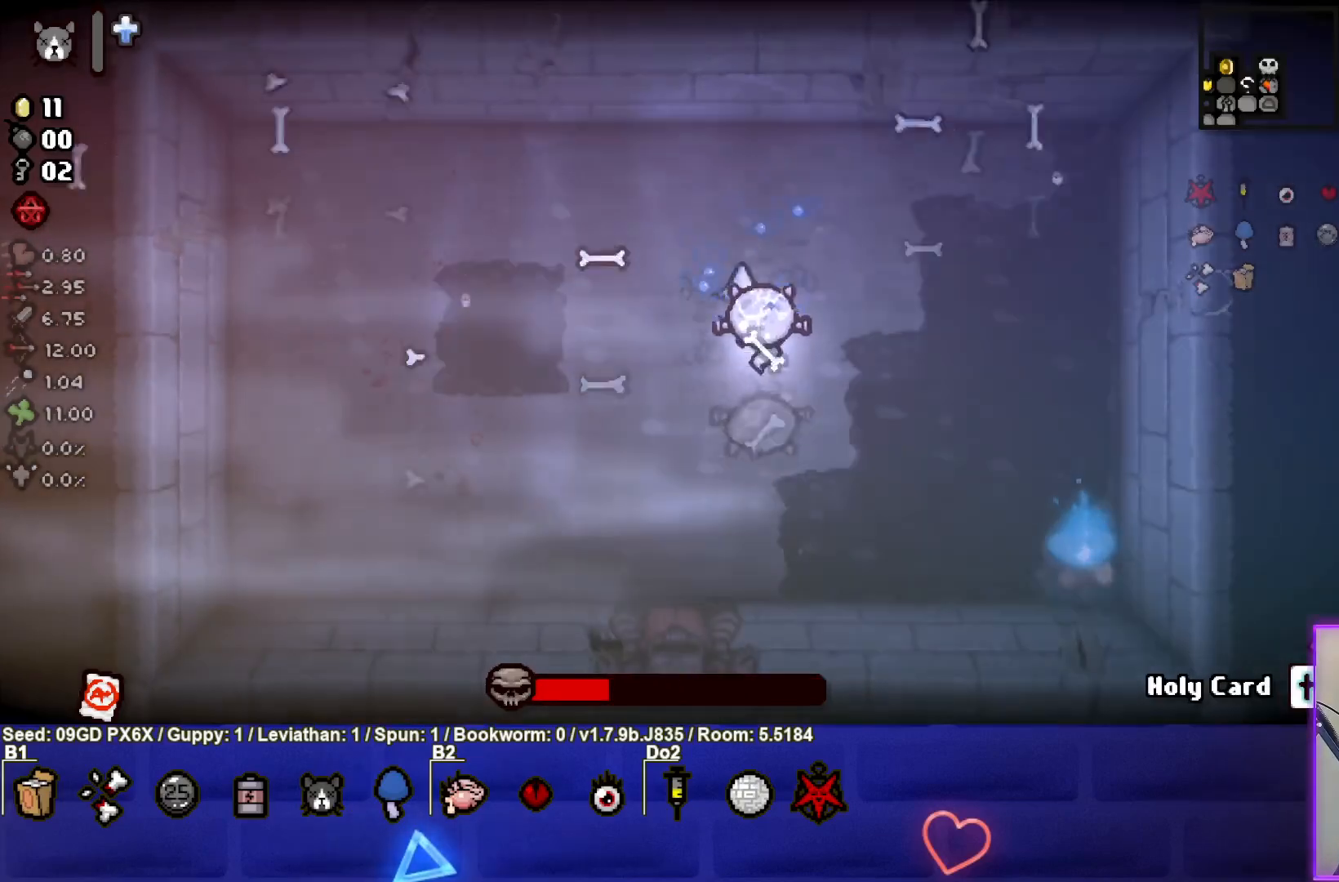
{"buttons": ["CIRCLE"], "left_stick": "down-left", "events": [[317, "left_stick", "down-left"], [350, "CIRCLE", "down"], [433, "TRIANGLE", "up"]]}
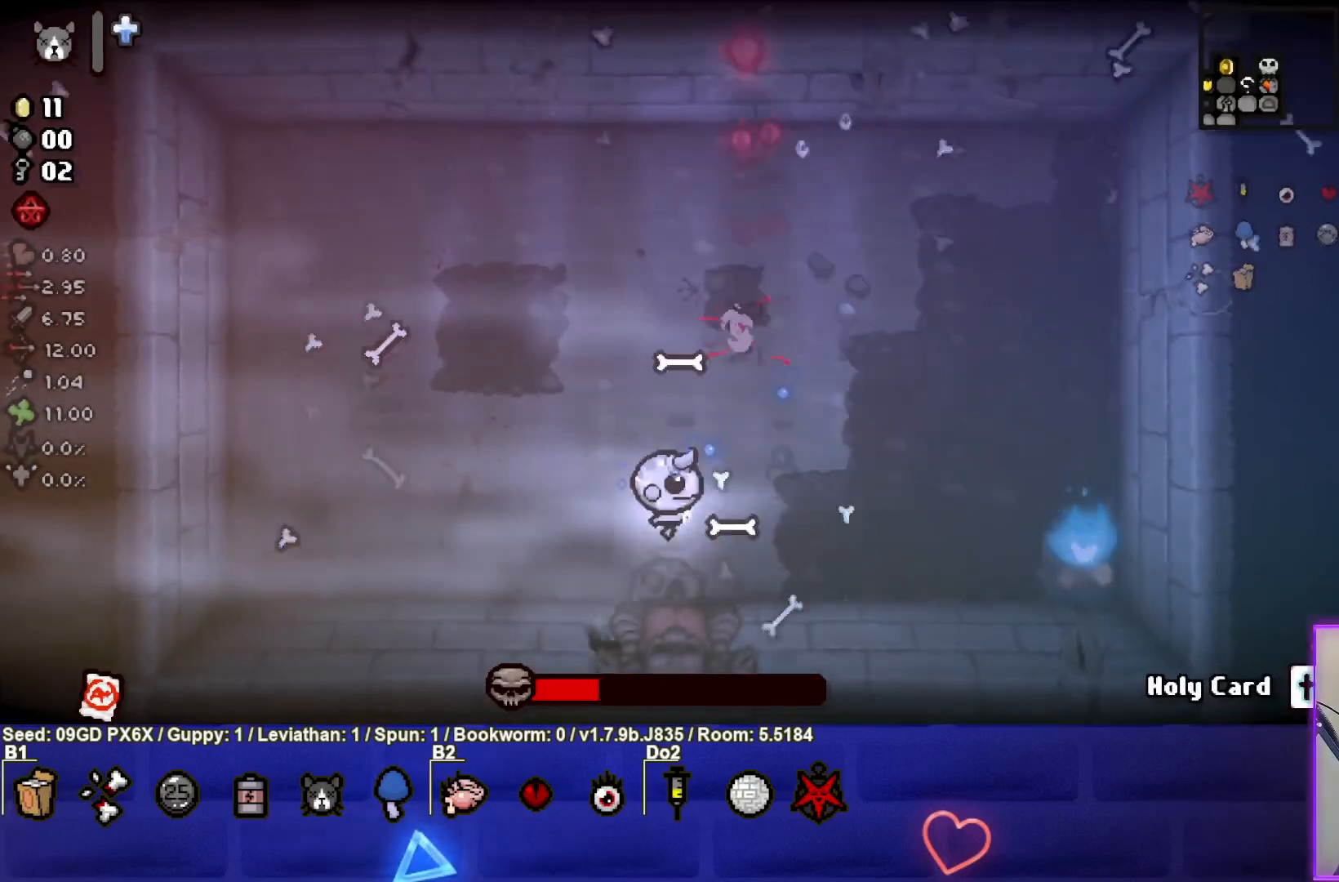
{"buttons": ["CIRCLE"], "left_stick": "left", "events": [[100, "left_stick", "left"]]}
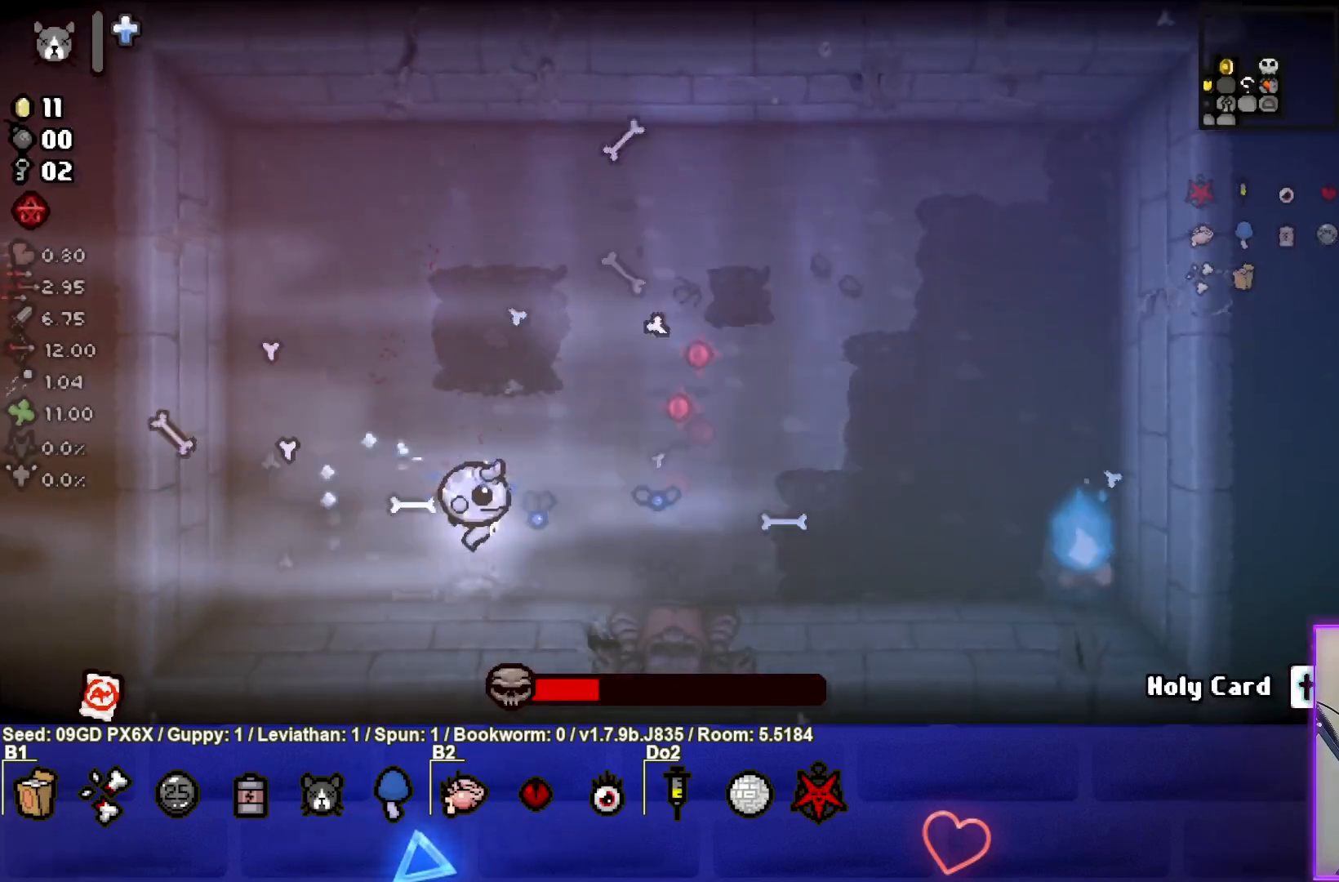
{"buttons": ["CIRCLE"], "left_stick": "up-left", "events": [[367, "left_stick", "up-left"]]}
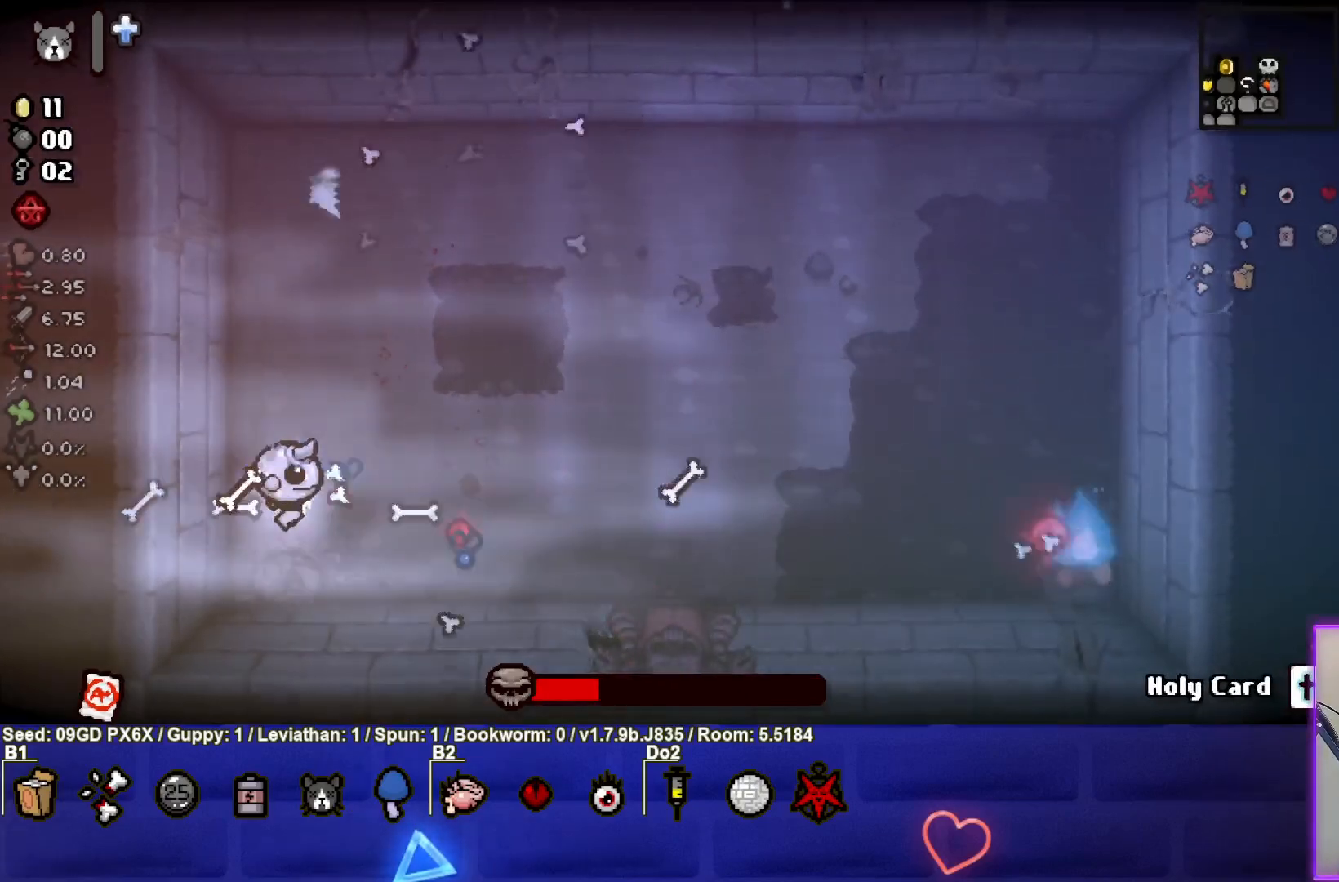
{"buttons": ["CROSS"], "left_stick": "up", "events": [[100, "left_stick", "up"], [150, "CIRCLE", "up"], [217, "CROSS", "down"]]}
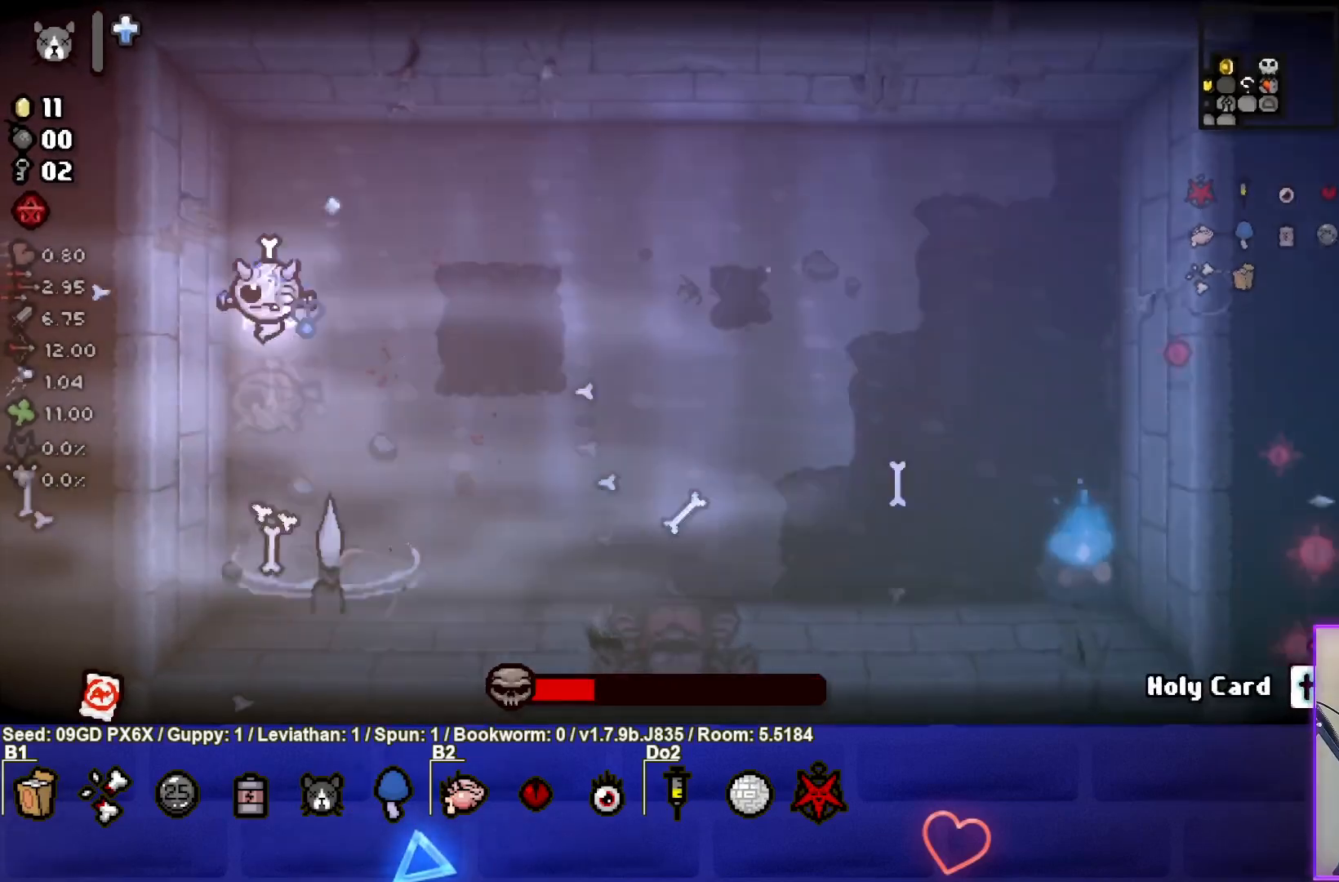
{"buttons": ["SQUARE"], "left_stick": "up-right", "events": [[317, "SQUARE", "down"], [350, "left_stick", "up-right"], [367, "CROSS", "up"]]}
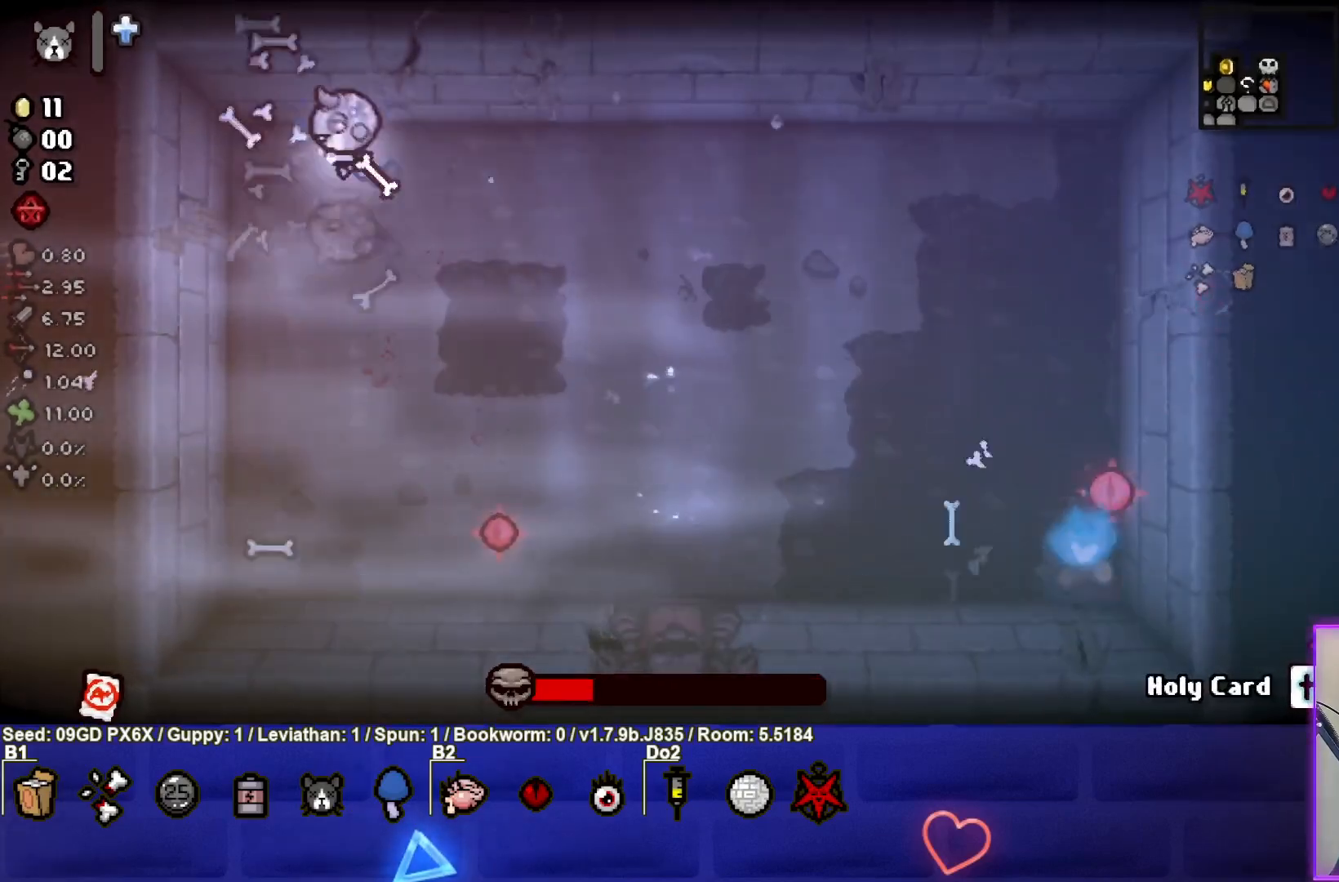
{"buttons": ["SQUARE"], "left_stick": "right", "events": [[150, "left_stick", "right"]]}
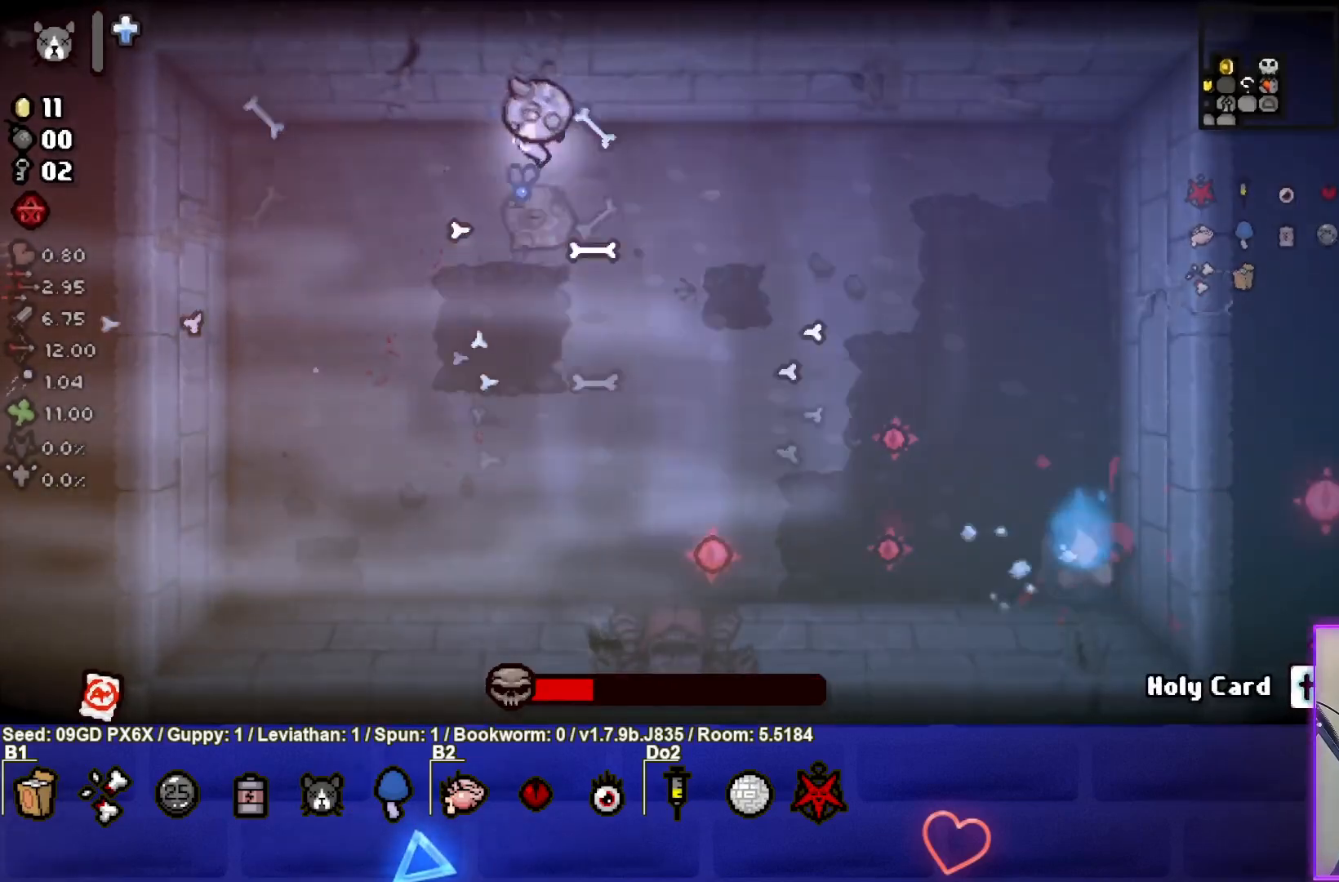
{"buttons": ["SQUARE"], "left_stick": "right", "events": []}
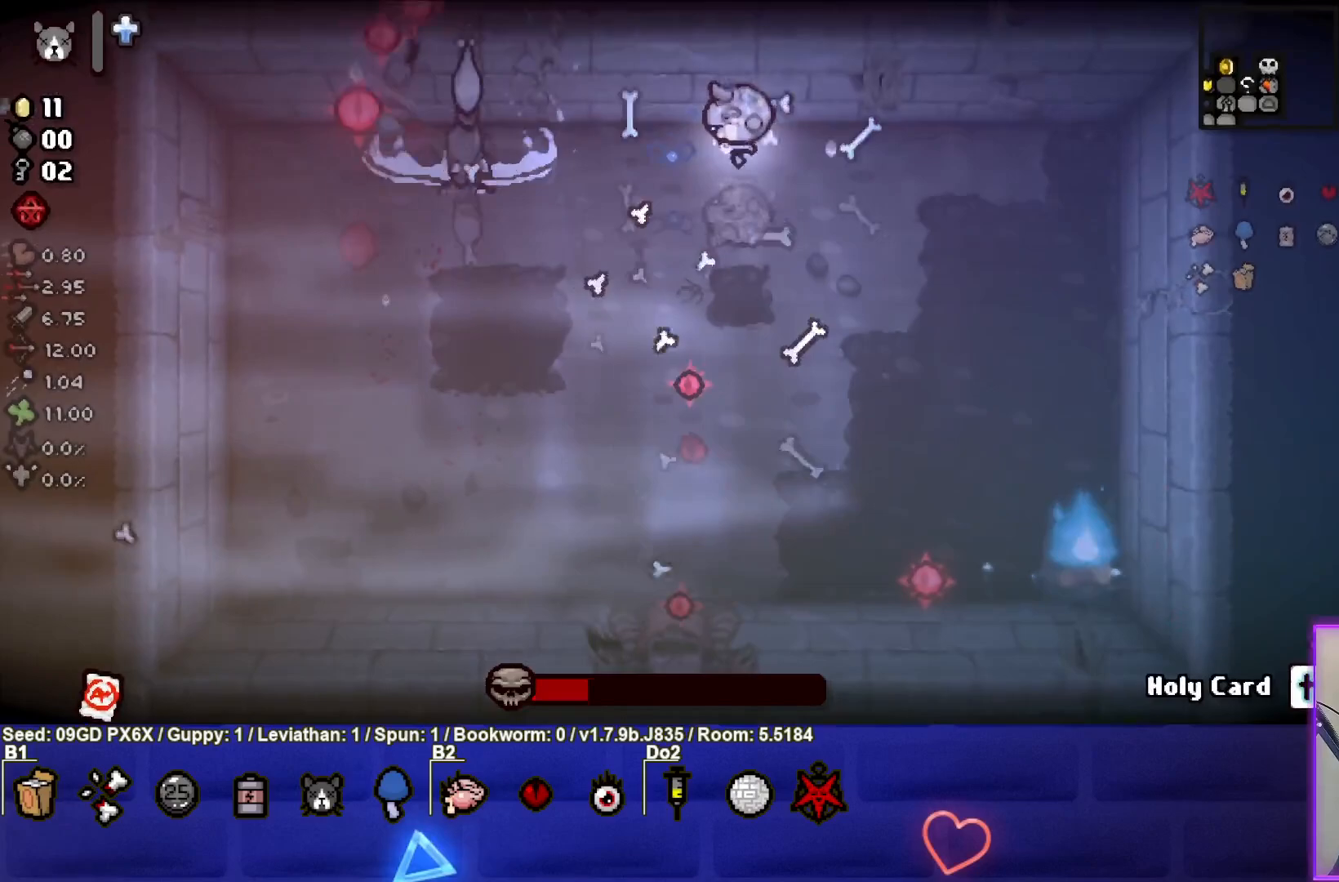
{"buttons": ["TRIANGLE"], "left_stick": "down", "events": [[117, "left_stick", "down-right"], [233, "SQUARE", "up"], [300, "TRIANGLE", "down"], [300, "left_stick", "down"]]}
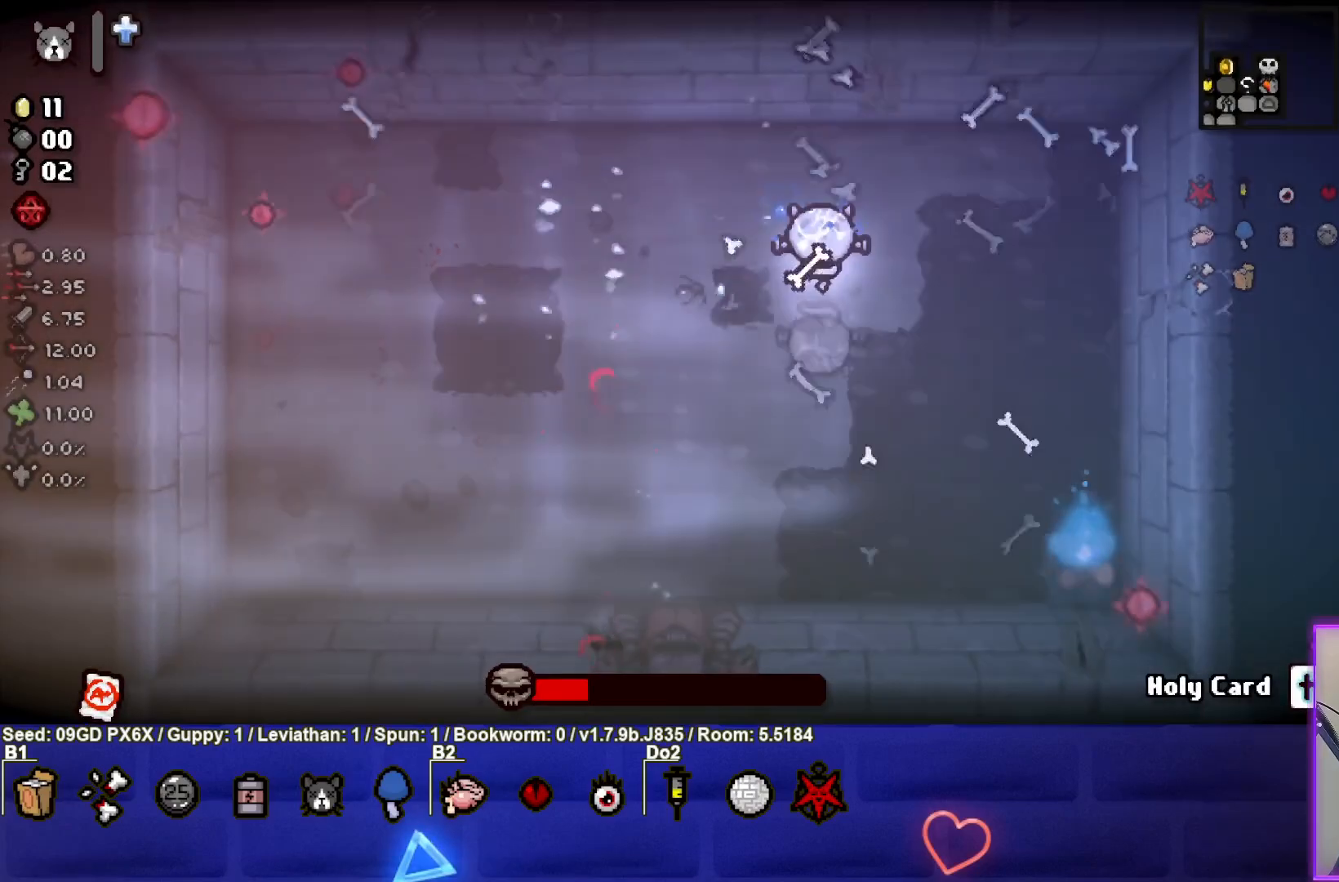
{"buttons": ["CIRCLE"], "left_stick": "down-left", "events": [[200, "CIRCLE", "down"], [233, "left_stick", "down-left"], [283, "TRIANGLE", "up"]]}
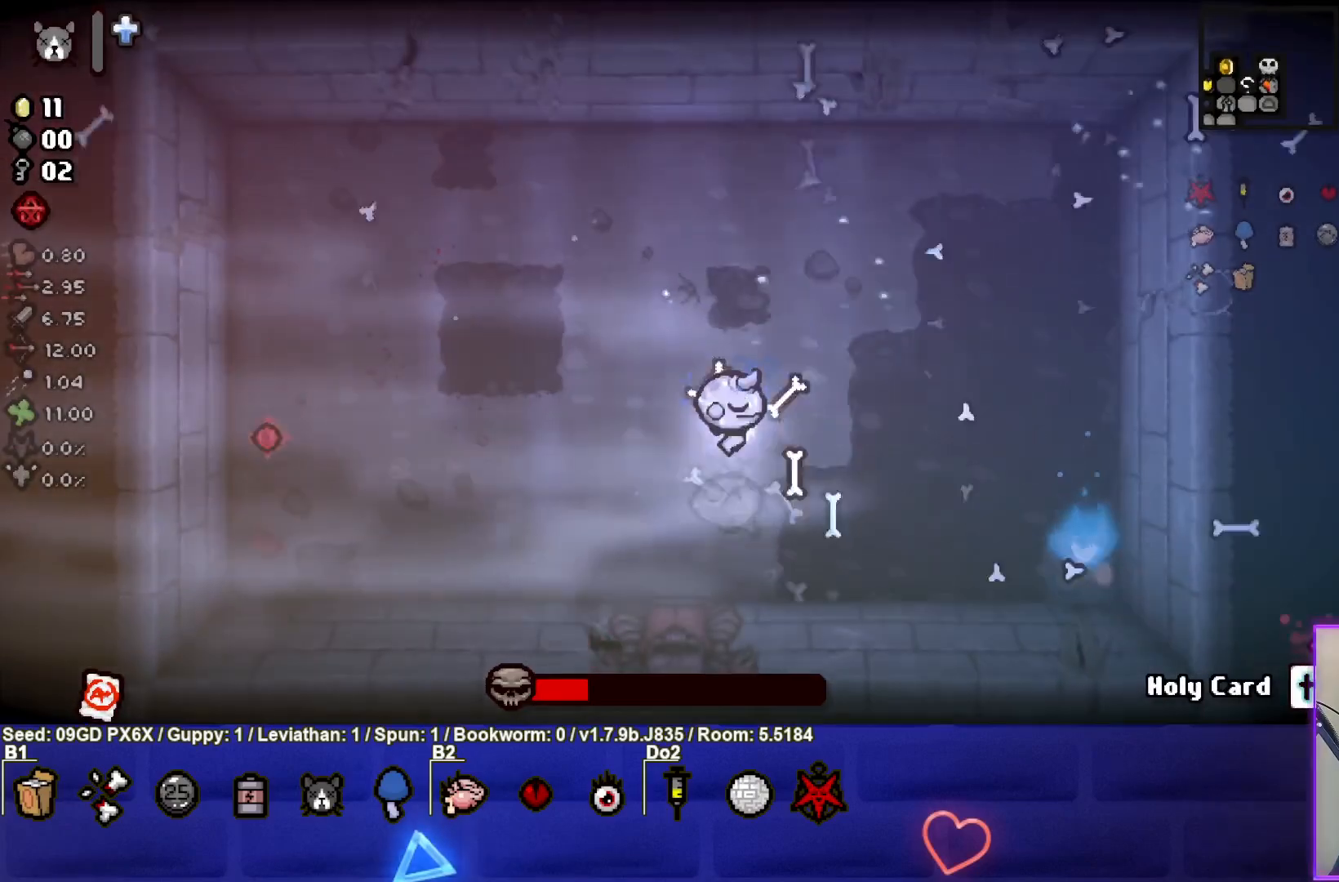
{"buttons": ["CIRCLE"], "left_stick": "left", "events": [[500, "left_stick", "left"]]}
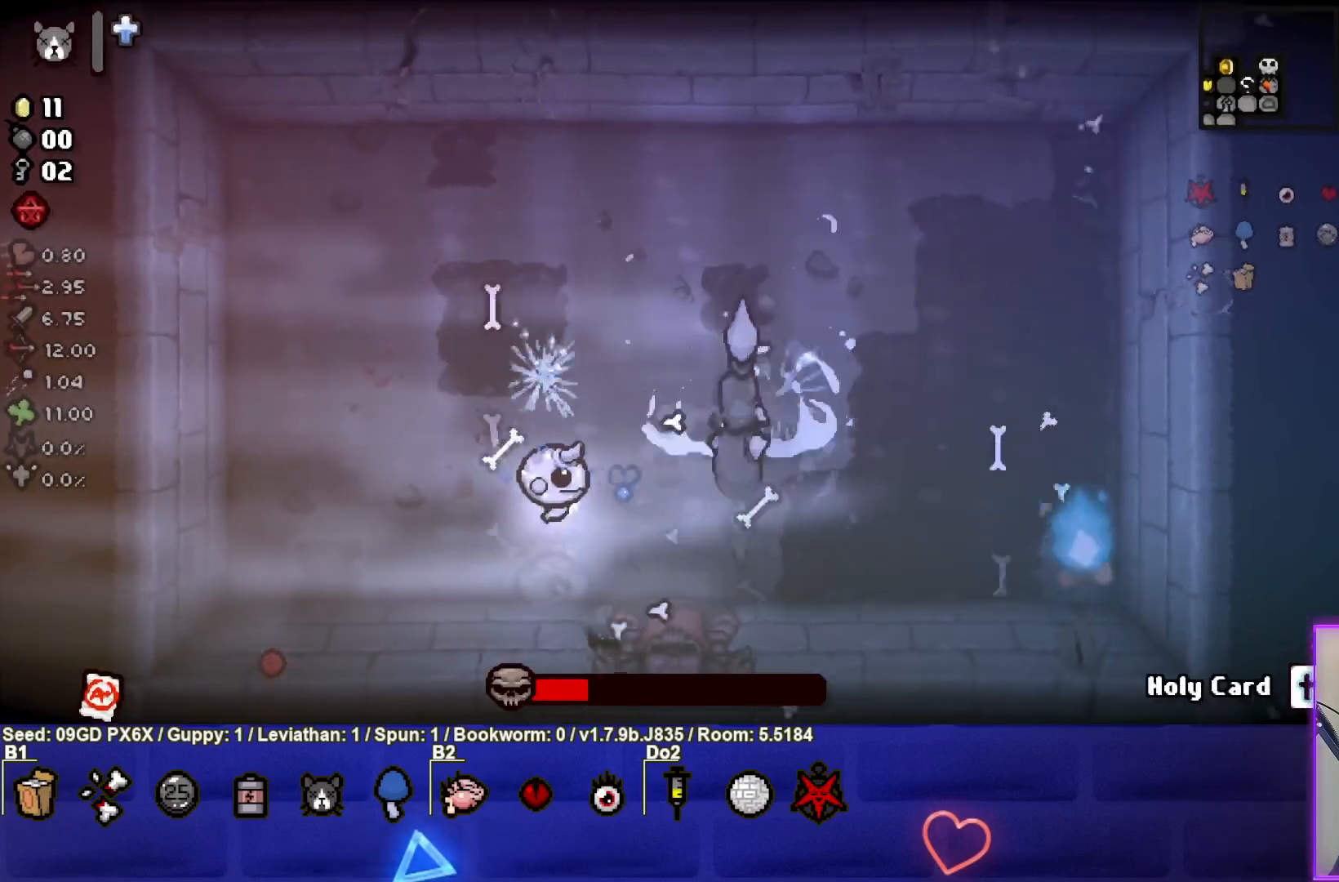
{"buttons": ["CROSS"], "left_stick": "up-left", "events": [[400, "left_stick", "up-left"], [417, "CIRCLE", "up"], [500, "CROSS", "down"]]}
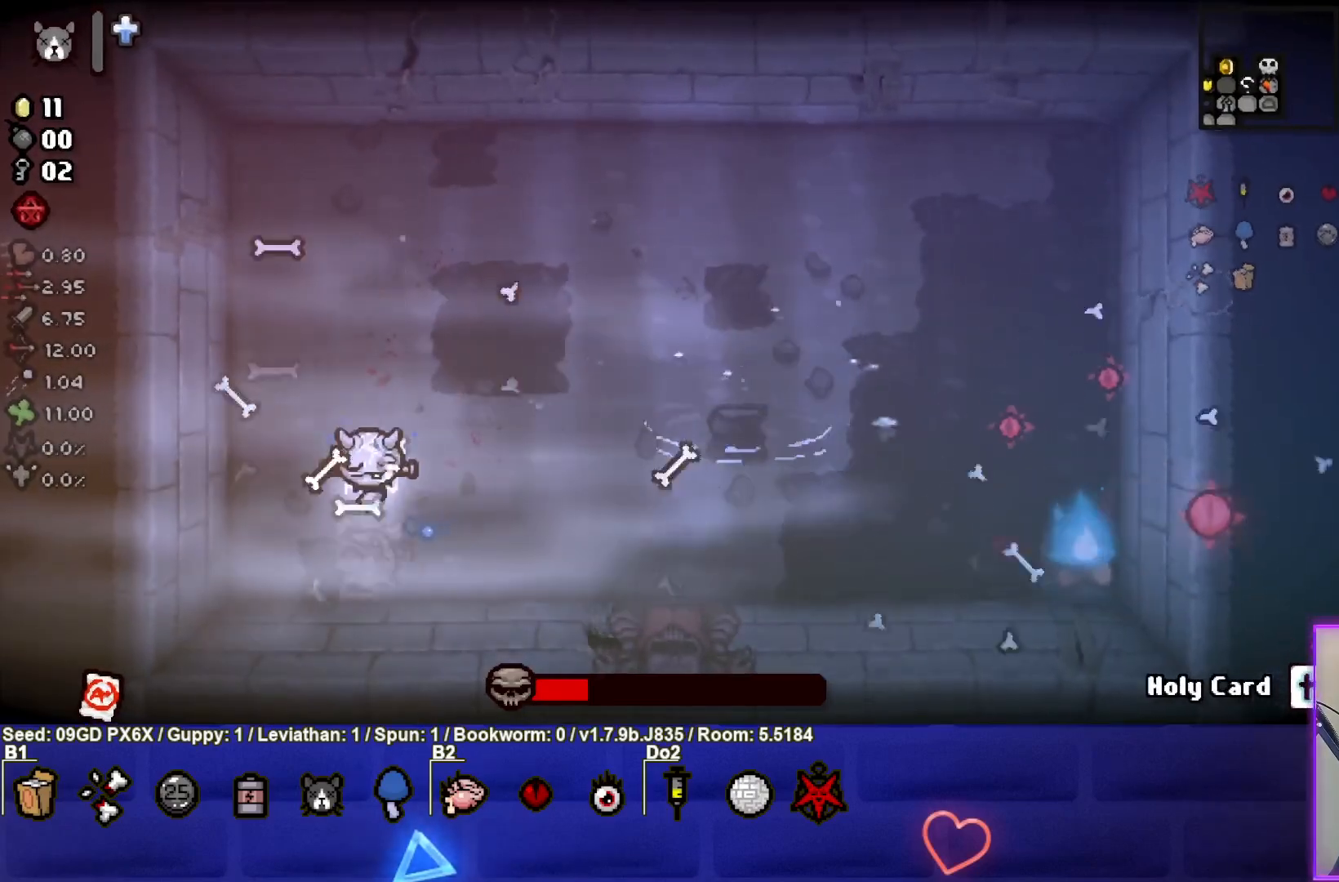
{"buttons": ["CROSS"], "left_stick": "up", "events": [[317, "left_stick", "up"]]}
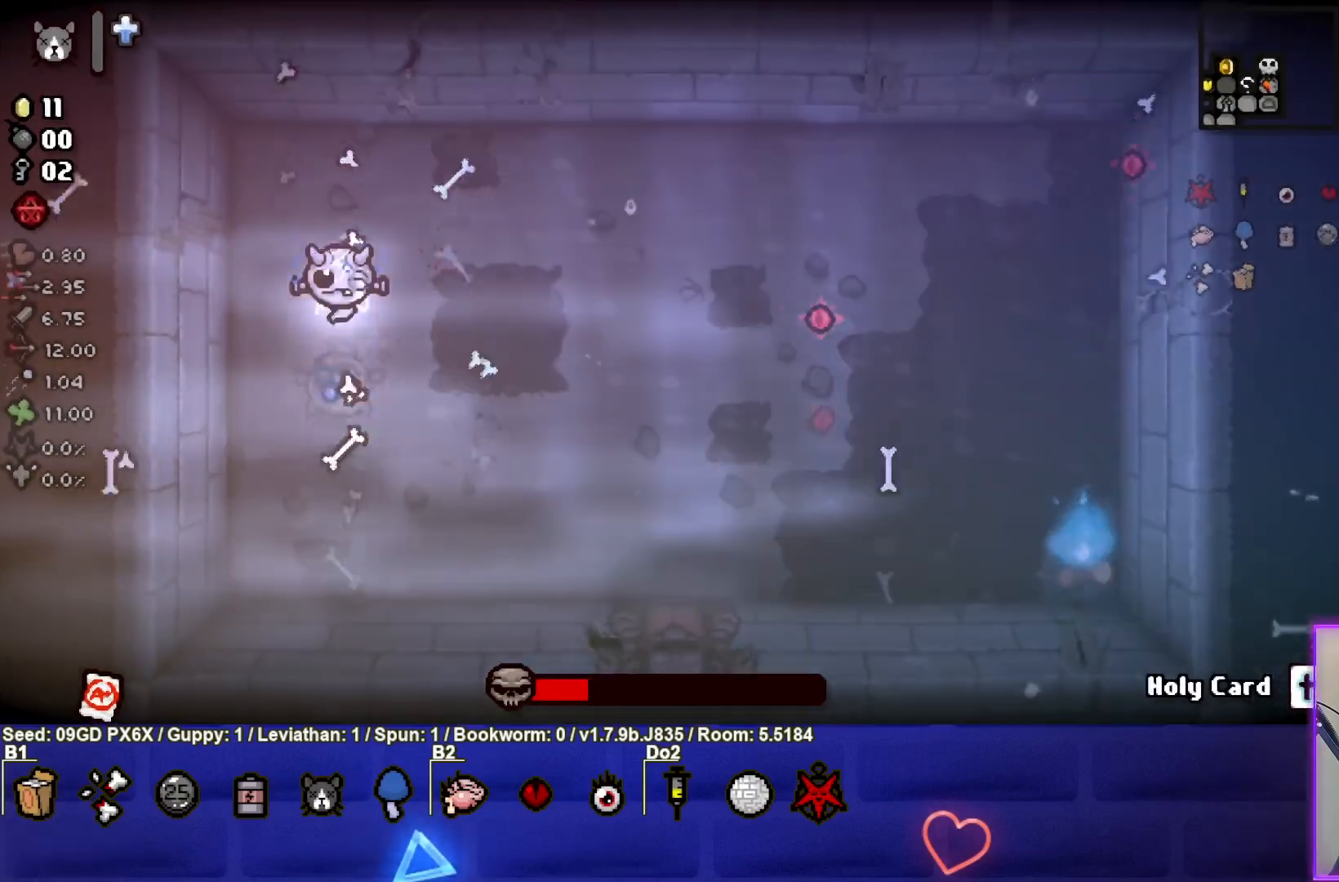
{"buttons": ["SQUARE"], "left_stick": "right", "events": [[333, "left_stick", "up-right"], [433, "left_stick", "right"], [450, "SQUARE", "down"], [500, "CROSS", "up"]]}
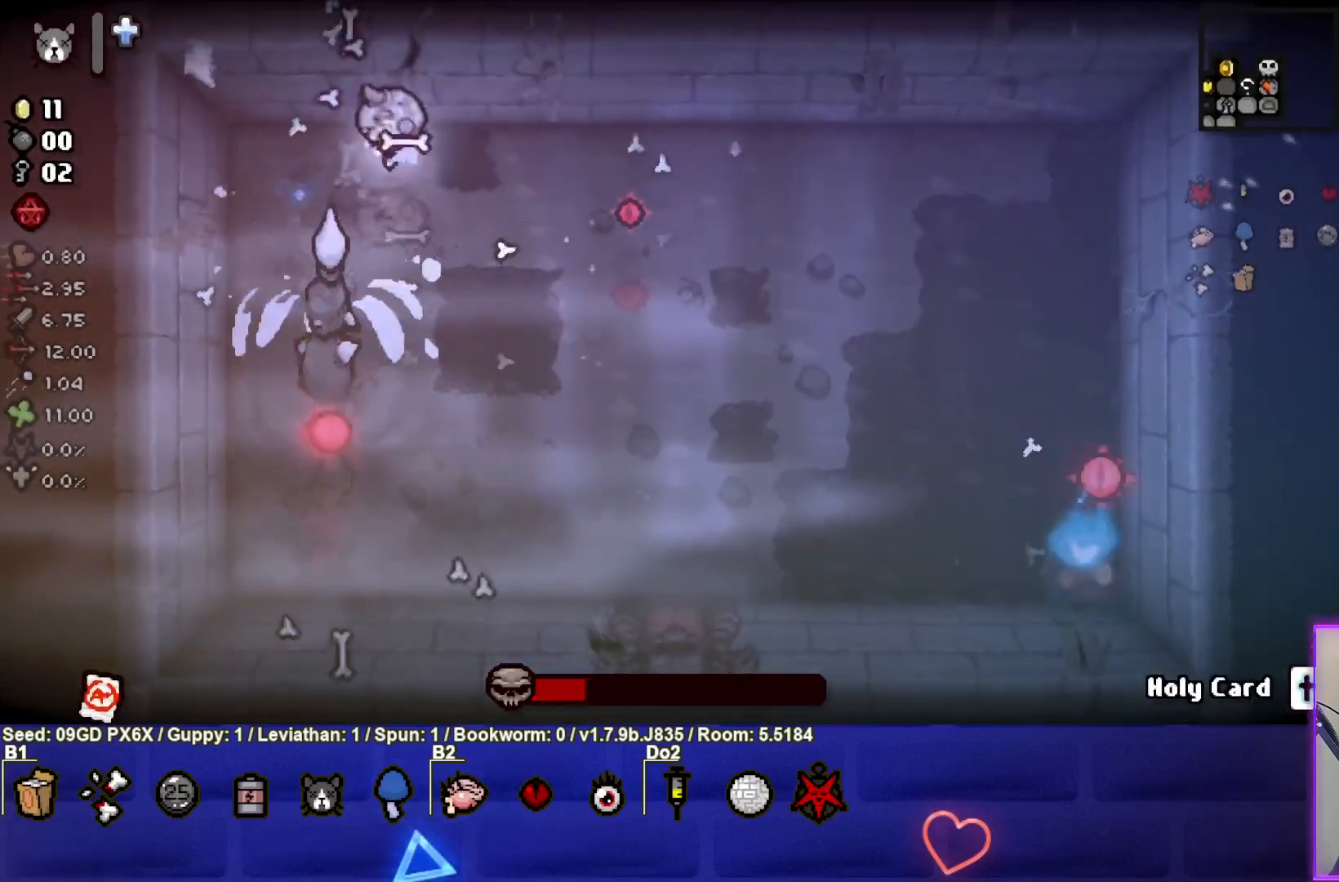
{"buttons": ["SQUARE"], "left_stick": "right", "events": []}
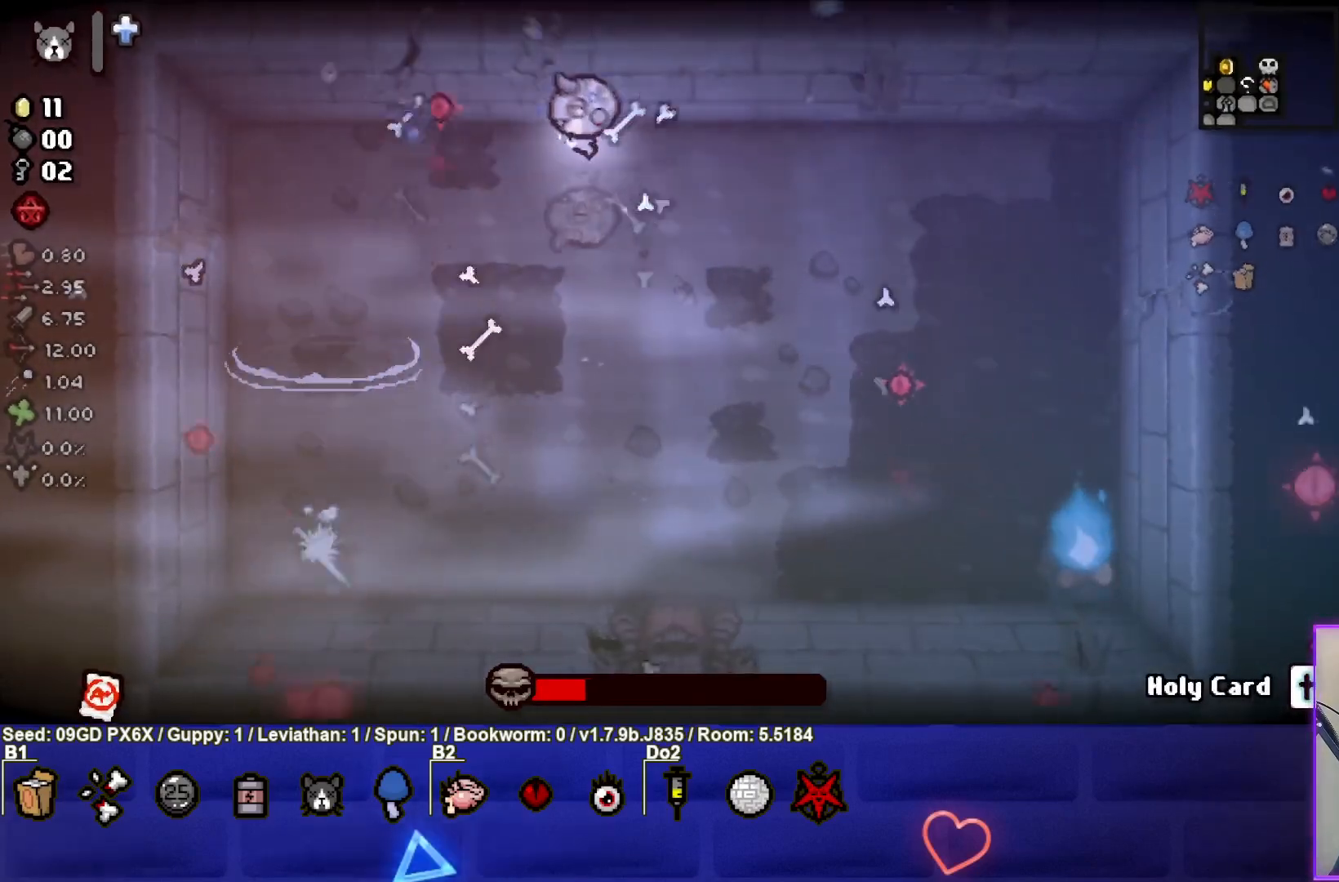
{"buttons": ["TRIANGLE"], "left_stick": "down", "events": [[183, "left_stick", "down-right"], [300, "SQUARE", "up"], [300, "TRIANGLE", "down"], [367, "left_stick", "down"]]}
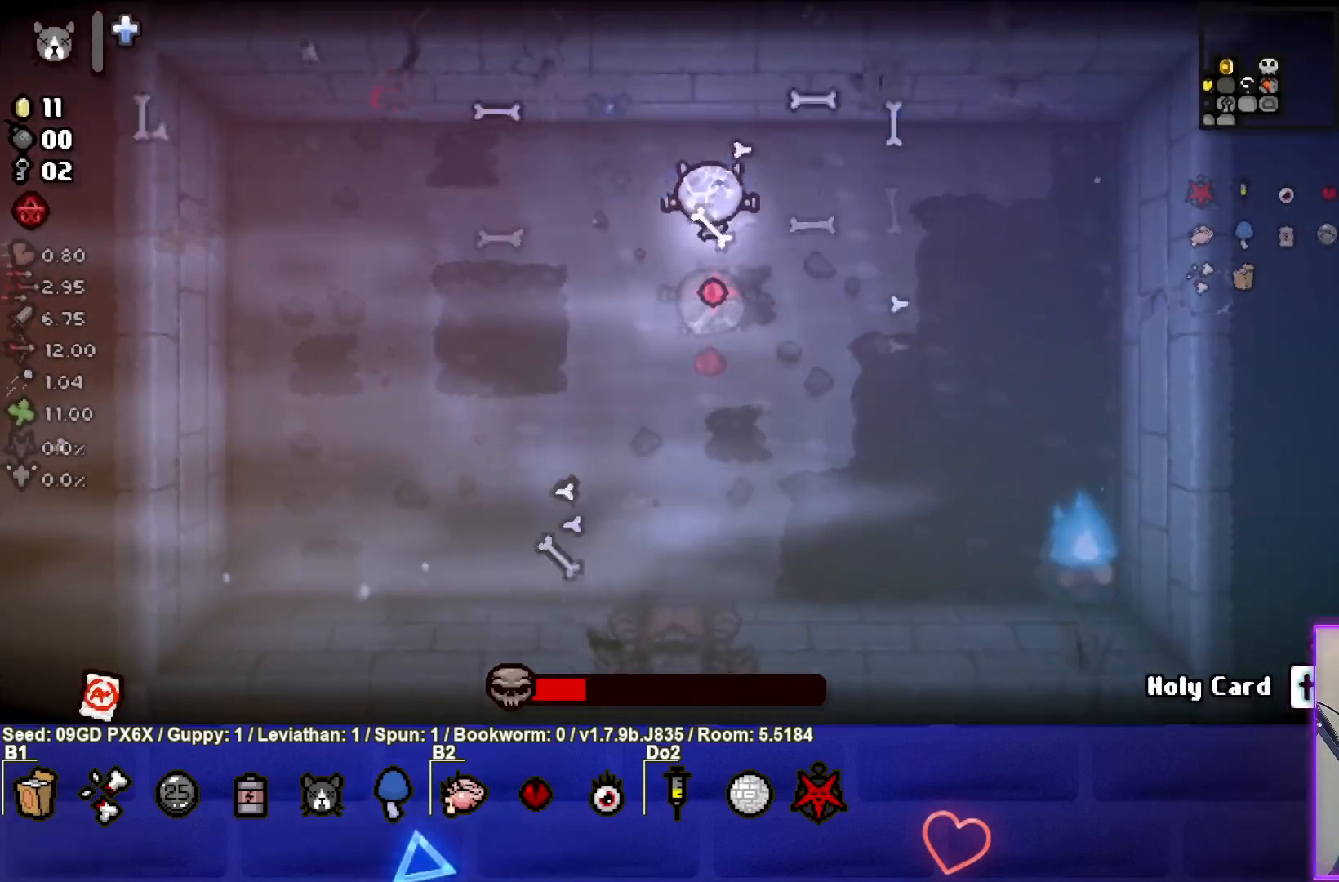
{"buttons": ["TRIANGLE"], "left_stick": "down", "events": []}